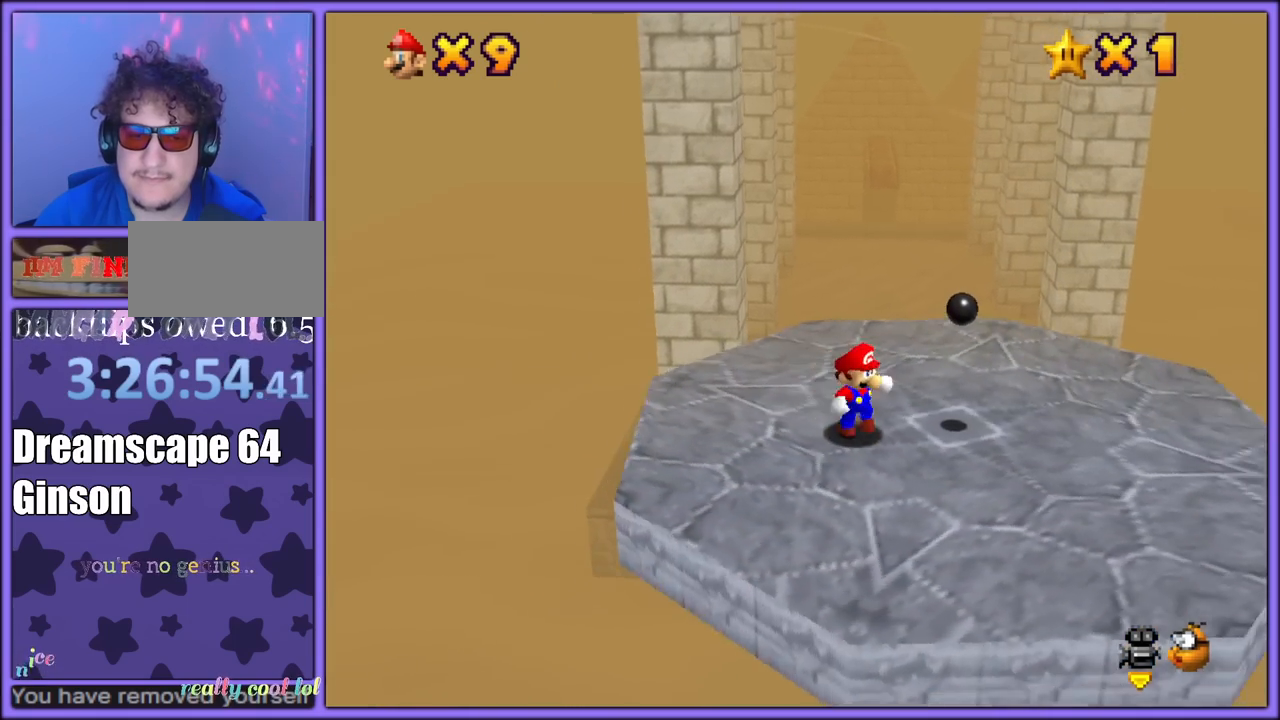
Gameplay with a controller (Nintendo layout); each line is a JSON object with the inputs held at the frame after it (dt_ms = milliseconds from this image to that frame). "button_events" lists button changes between this image and that frame as [ms after this image, input, new state], when the widget could be followed in between (sticks are given only as held states). Not read: L1 L3 R3.
{"dt_ms": 500, "buttons": [], "left_stick": "up", "button_events": []}
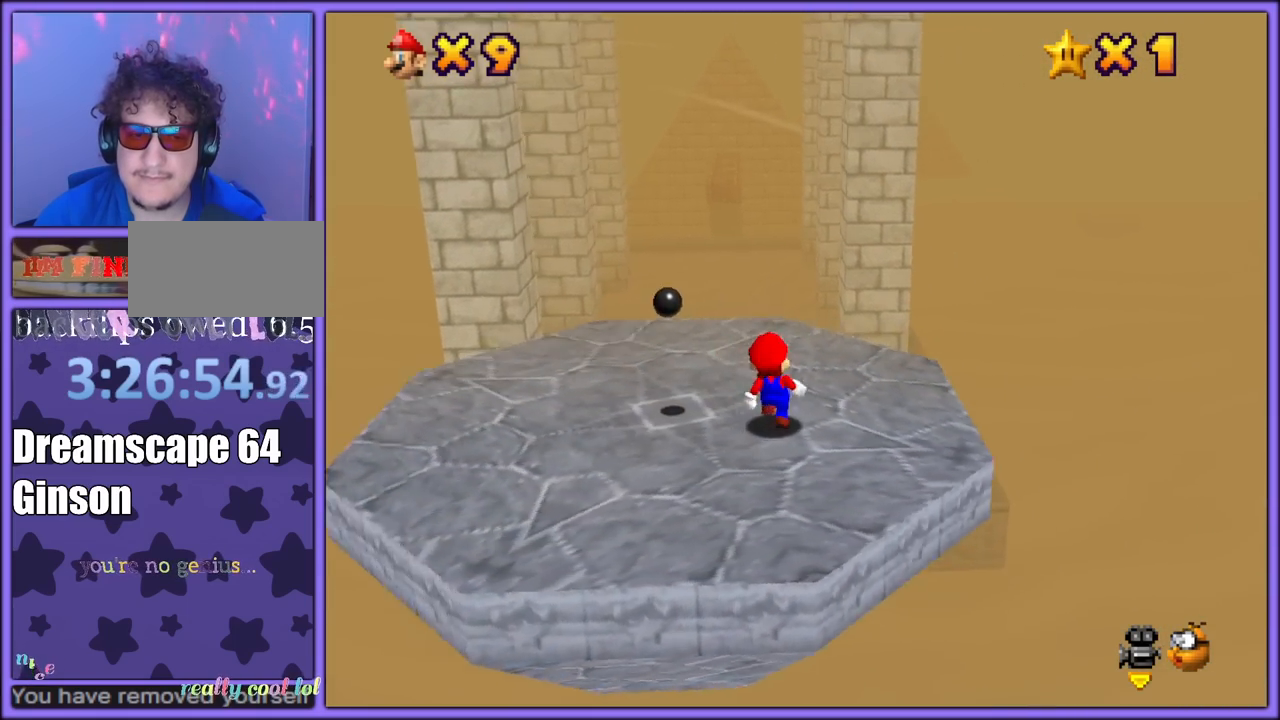
{"dt_ms": 500, "buttons": [], "left_stick": "left", "button_events": []}
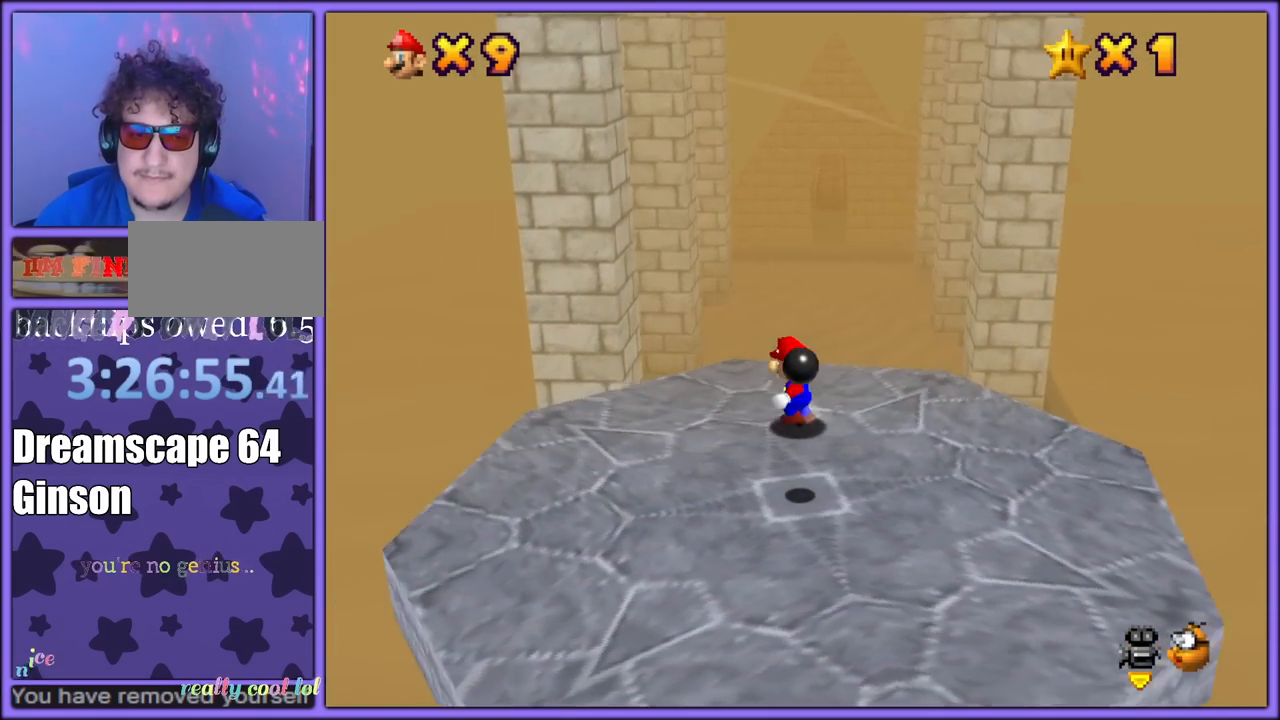
{"dt_ms": 1000, "buttons": [], "left_stick": "right", "button_events": []}
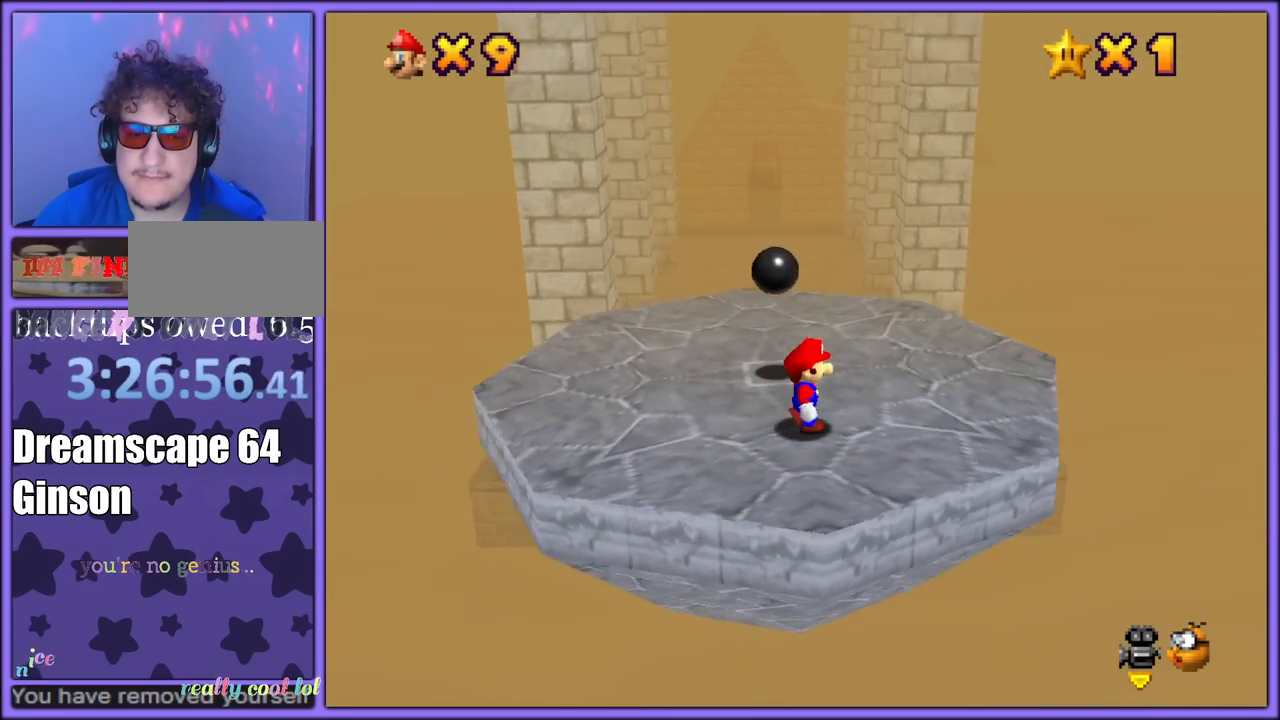
{"dt_ms": 500, "buttons": [], "left_stick": "up-left", "button_events": []}
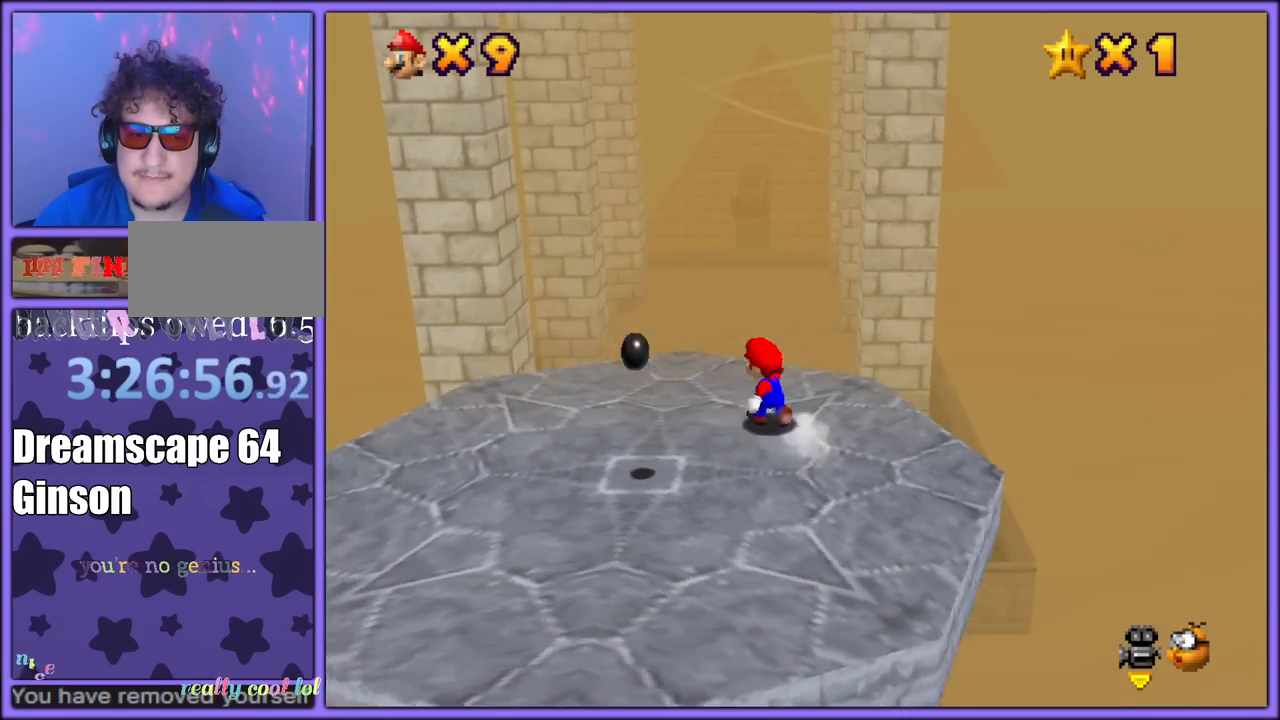
{"dt_ms": 500, "buttons": [], "left_stick": "center", "button_events": [[283, "C_LEFT", "down"], [400, "C_LEFT", "up"]]}
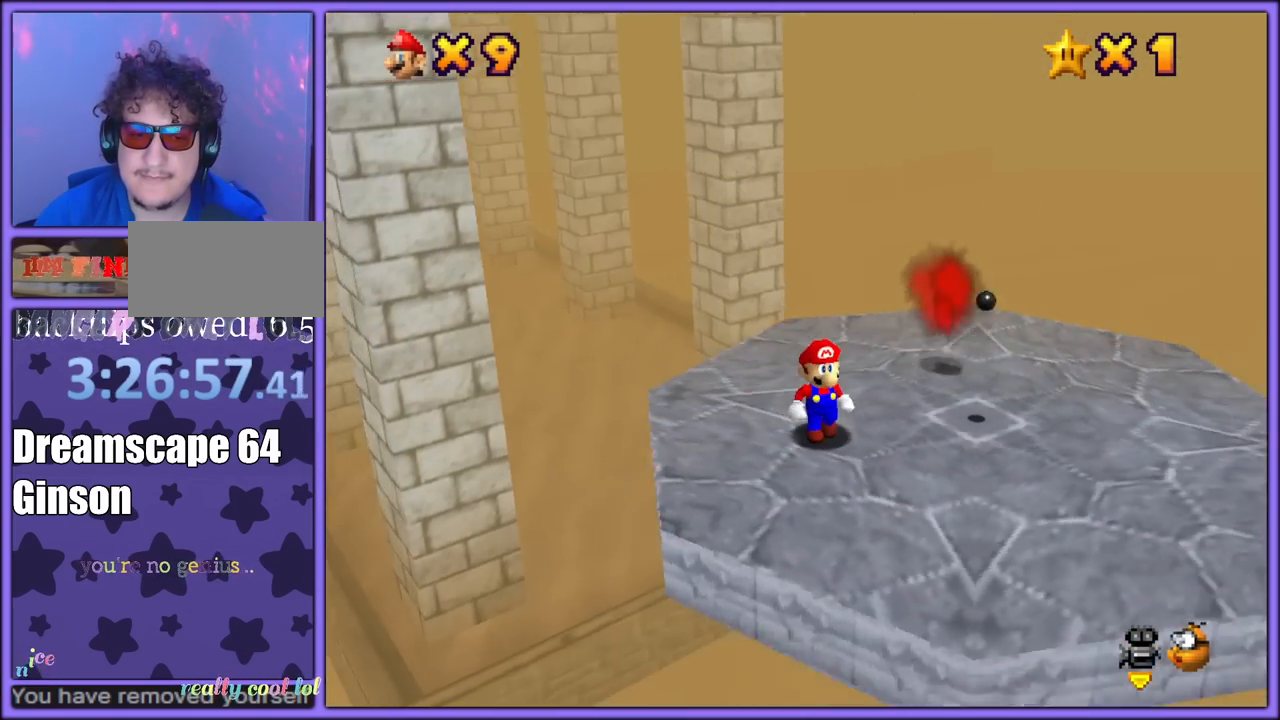
{"dt_ms": 500, "buttons": [], "left_stick": "up-right", "button_events": []}
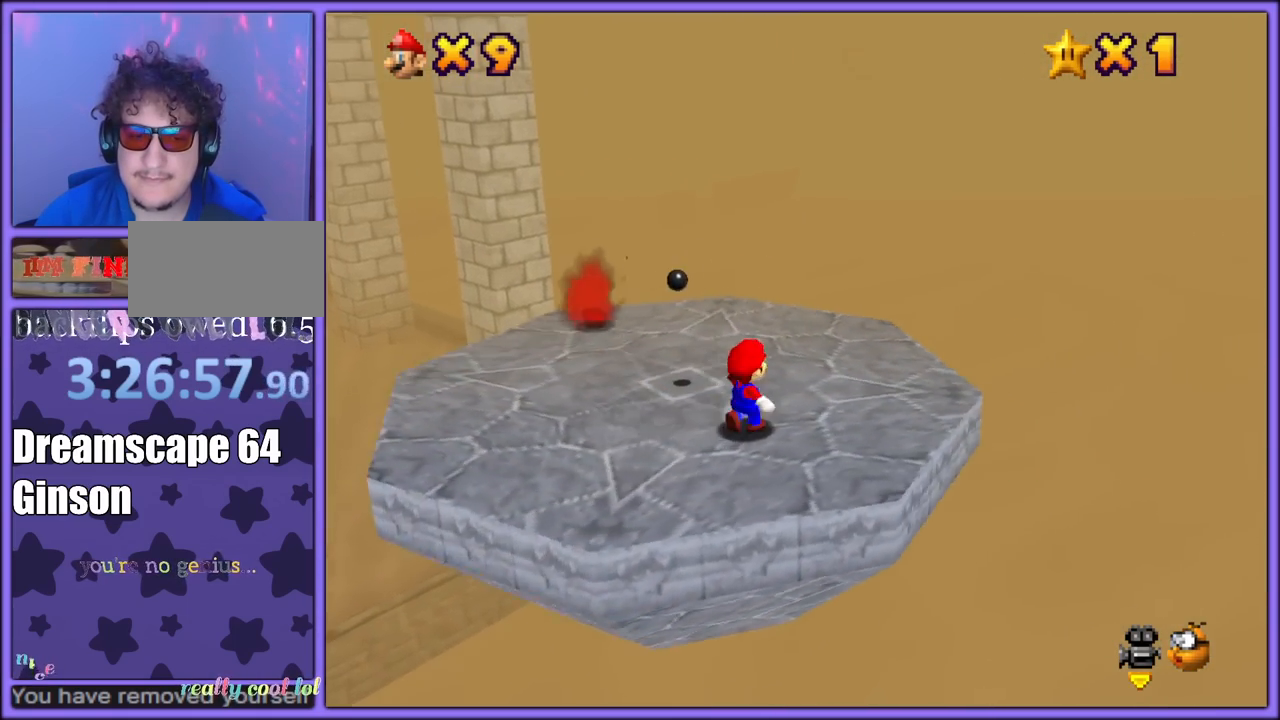
{"dt_ms": 500, "buttons": ["Z"], "left_stick": "down", "button_events": [[333, "Z", "down"], [417, "A", "down"], [500, "A", "up"]]}
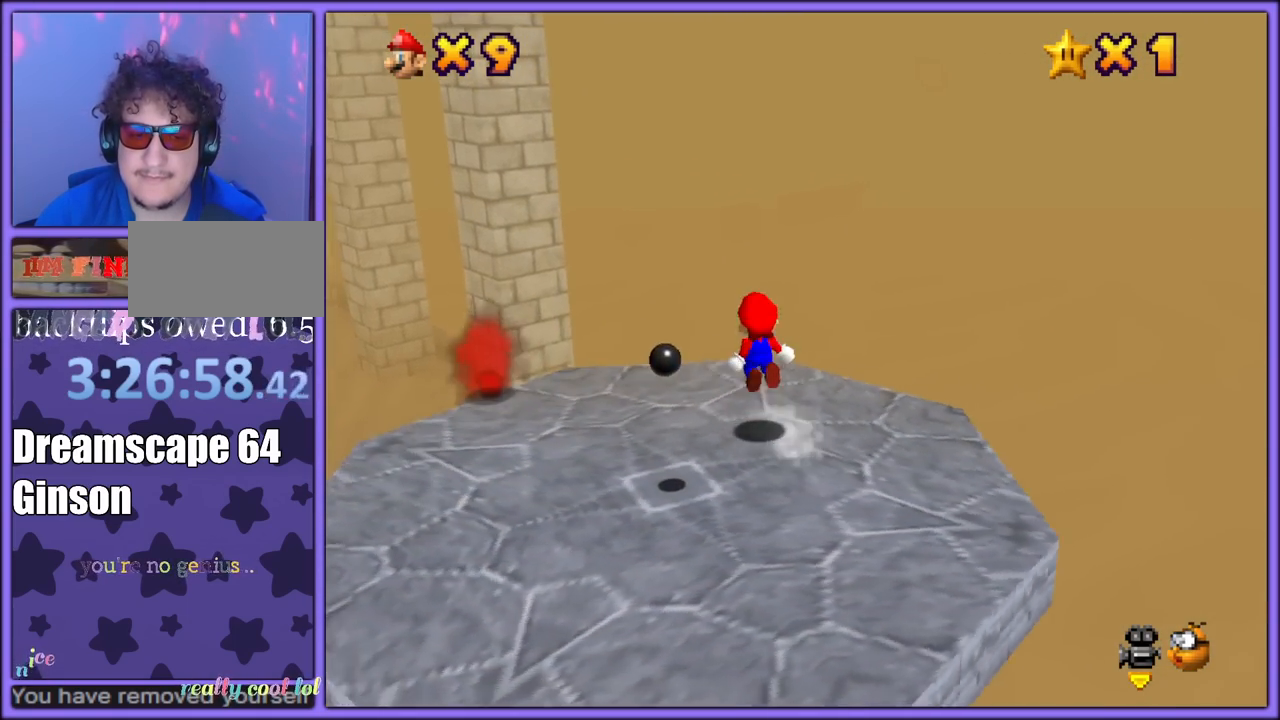
{"dt_ms": 500, "buttons": ["Z"], "left_stick": "right", "button_events": [[167, "C_RIGHT", "down"], [317, "C_RIGHT", "up"]]}
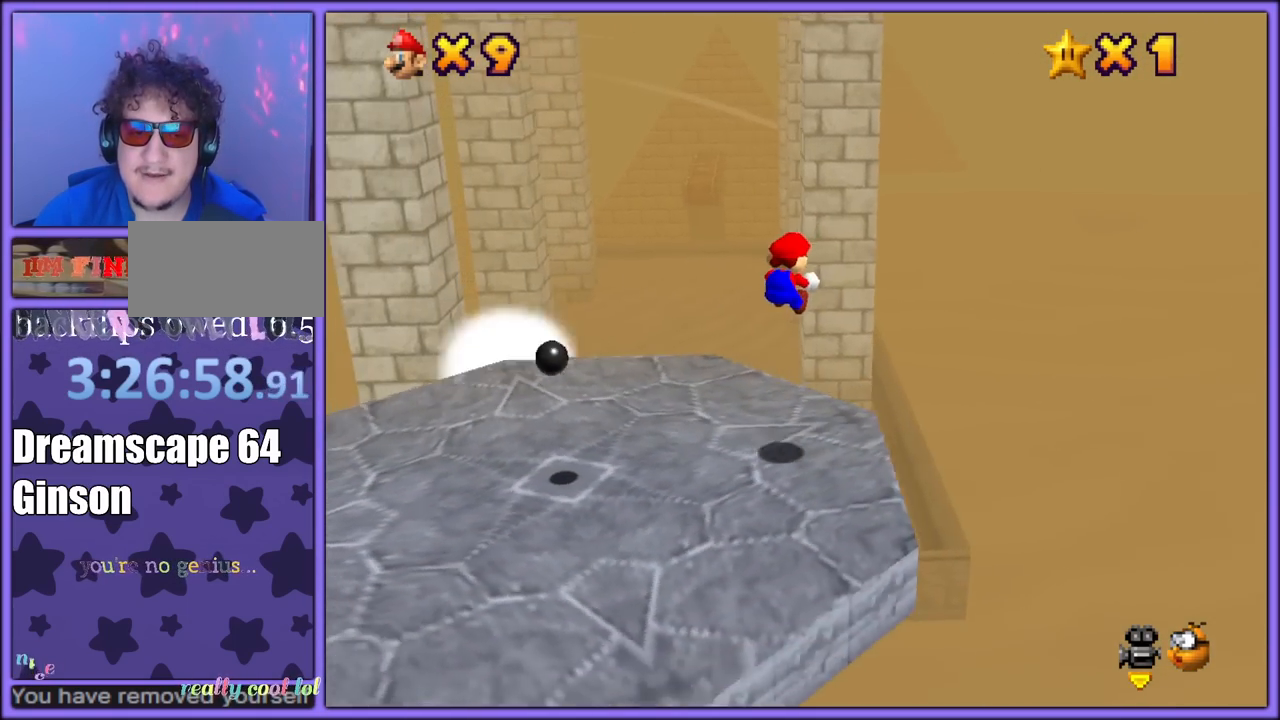
{"dt_ms": 1000, "buttons": ["A", "Z"], "left_stick": "right", "button_events": [[583, "A", "down"]]}
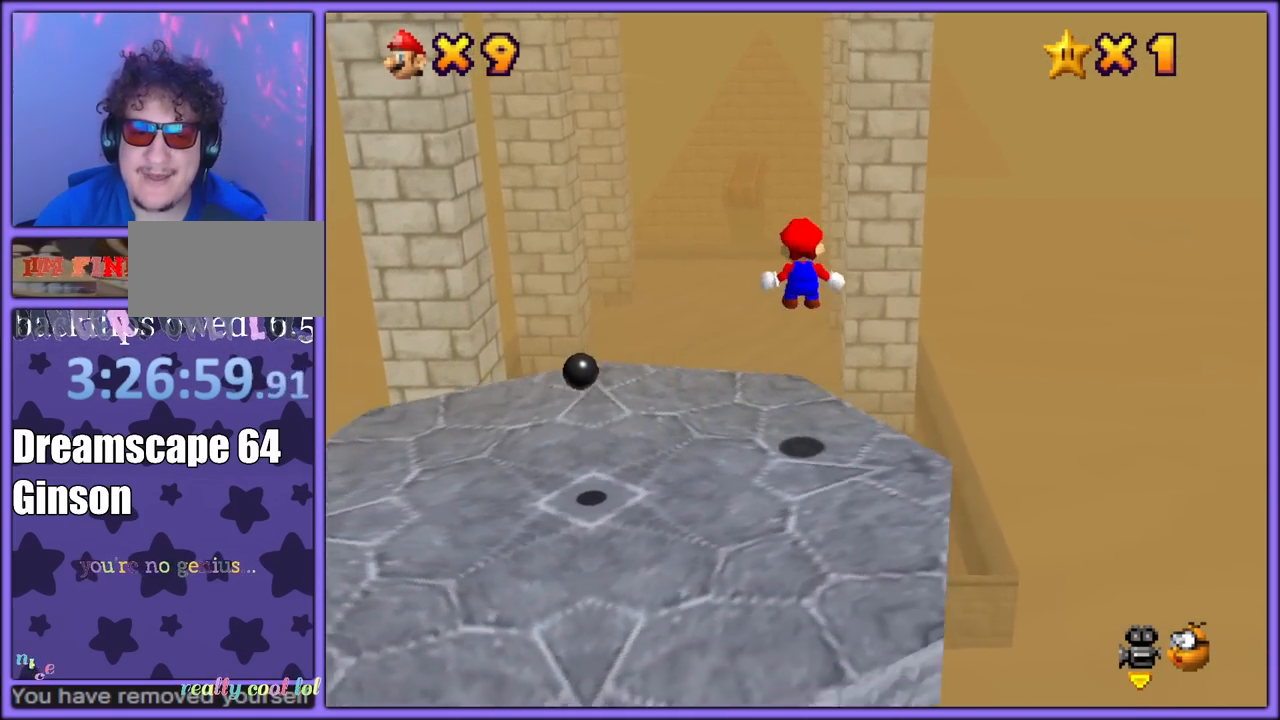
{"dt_ms": 500, "buttons": ["Z"], "left_stick": "center", "button_events": [[17, "A", "up"], [167, "C_RIGHT", "down"], [283, "C_RIGHT", "up"]]}
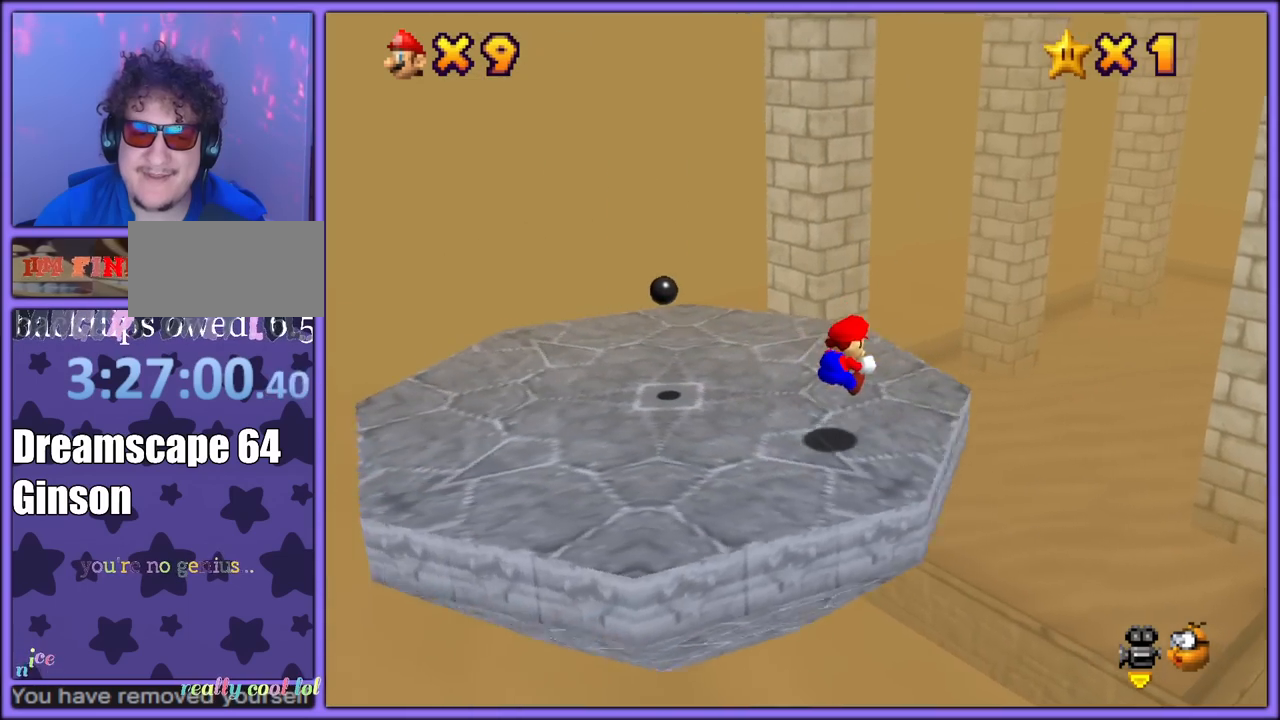
{"dt_ms": 500, "buttons": ["A", "Z"], "left_stick": "down-right", "button_events": [[200, "A", "down"]]}
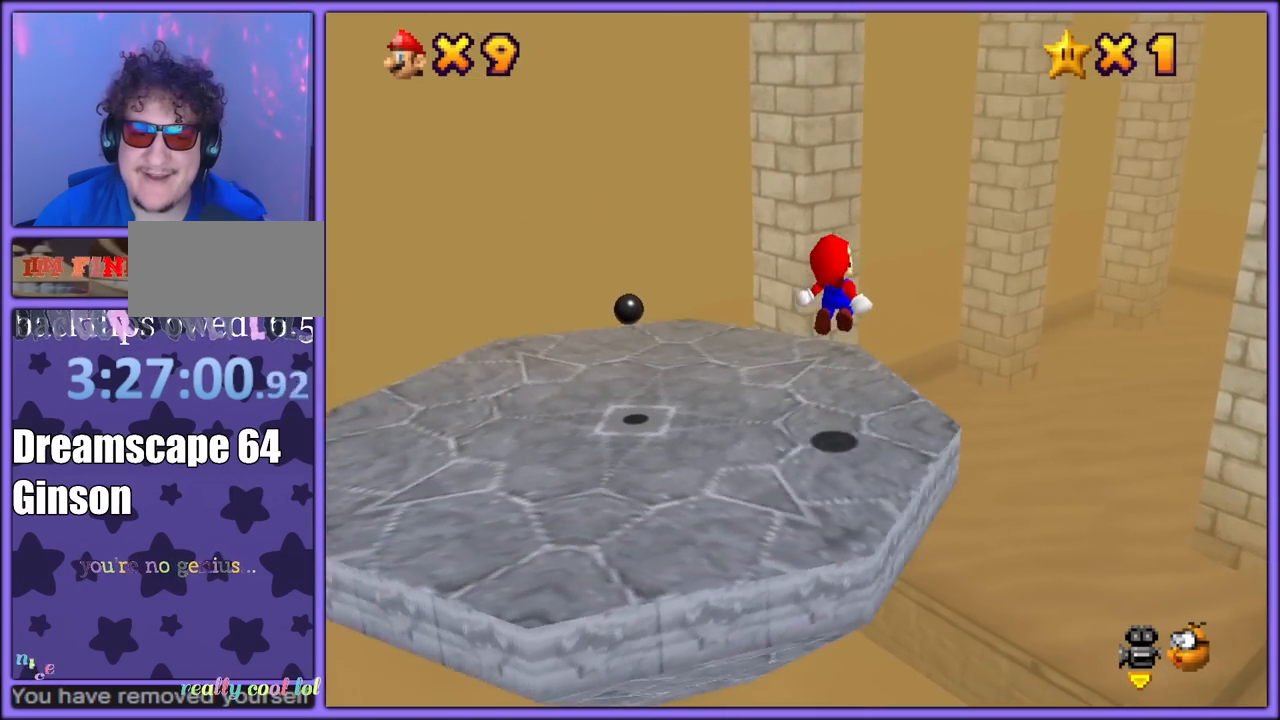
{"dt_ms": 1000, "buttons": ["A", "Z"], "left_stick": "down", "button_events": [[367, "A", "up"], [850, "A", "down"]]}
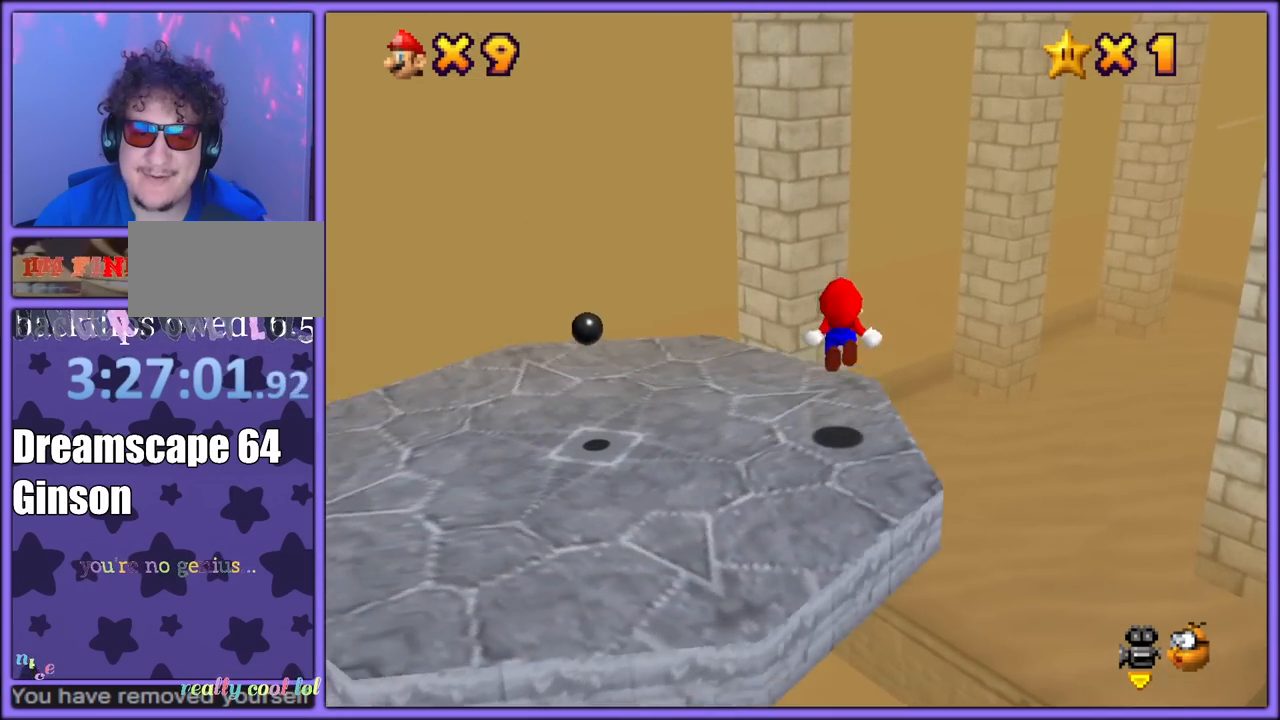
{"dt_ms": 500, "buttons": ["A", "Z"], "left_stick": "up-right", "button_events": []}
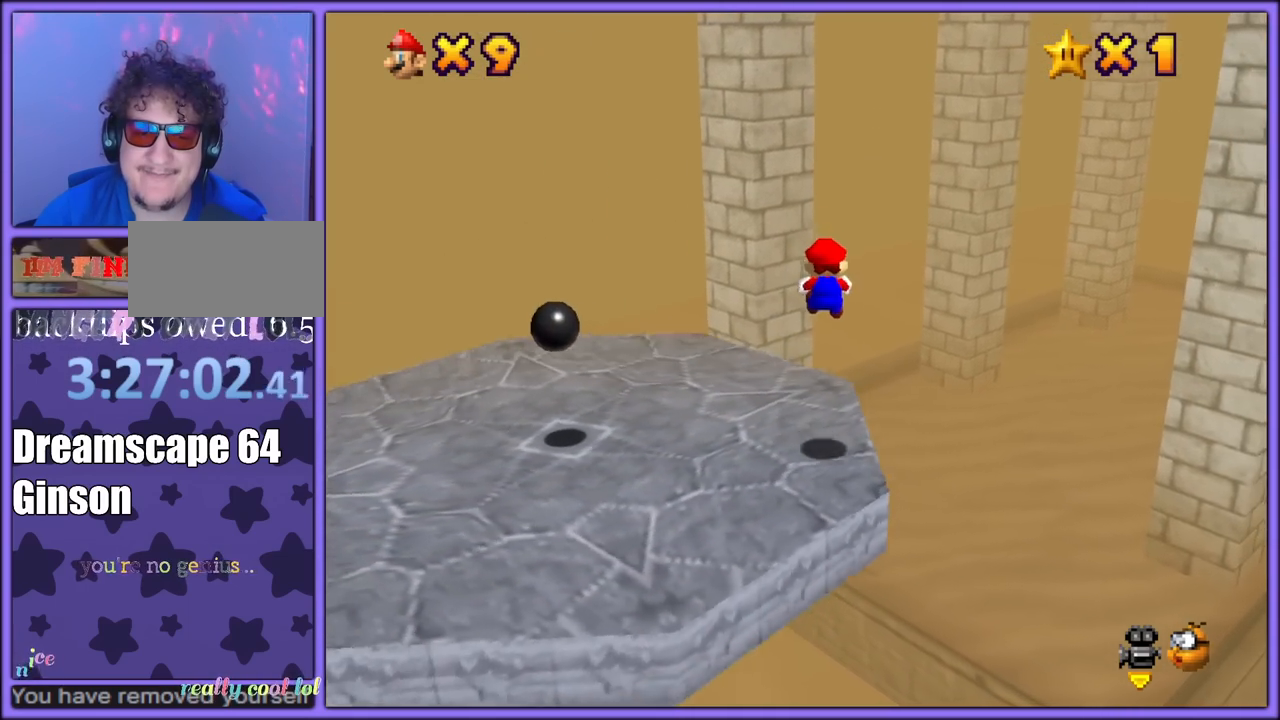
{"dt_ms": 500, "buttons": ["A", "Z"], "left_stick": "down-left", "button_events": [[233, "A", "up"], [367, "A", "down"]]}
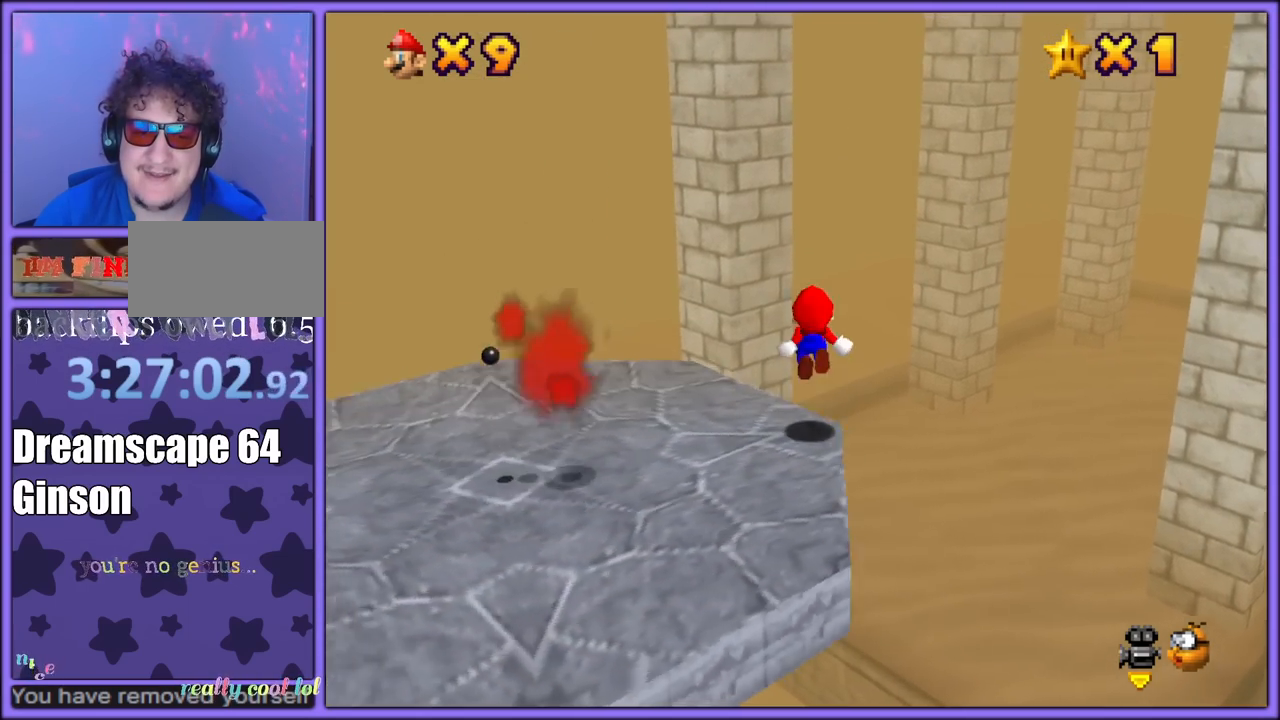
{"dt_ms": 500, "buttons": ["A", "Z"], "left_stick": "down-left", "button_events": []}
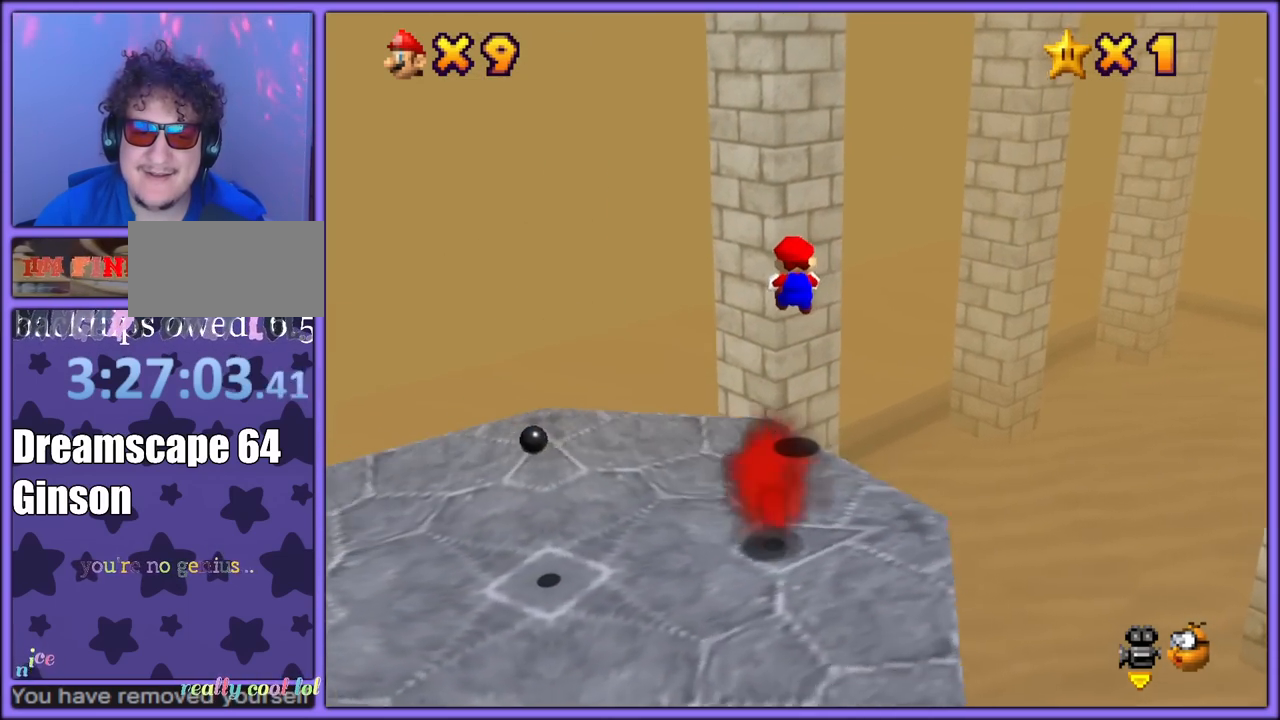
{"dt_ms": 500, "buttons": ["A", "Z"], "left_stick": "down", "button_events": [[217, "A", "up"], [450, "A", "down"]]}
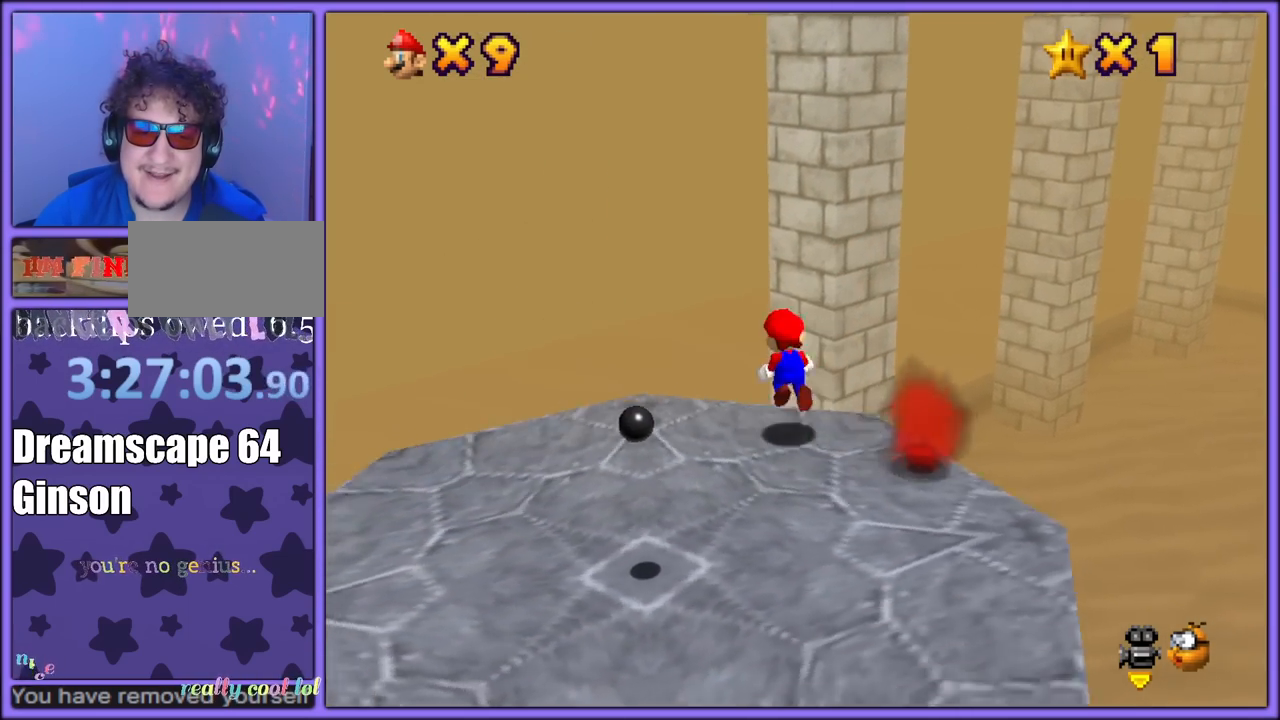
{"dt_ms": 500, "buttons": ["A", "Z"], "left_stick": "down", "button_events": []}
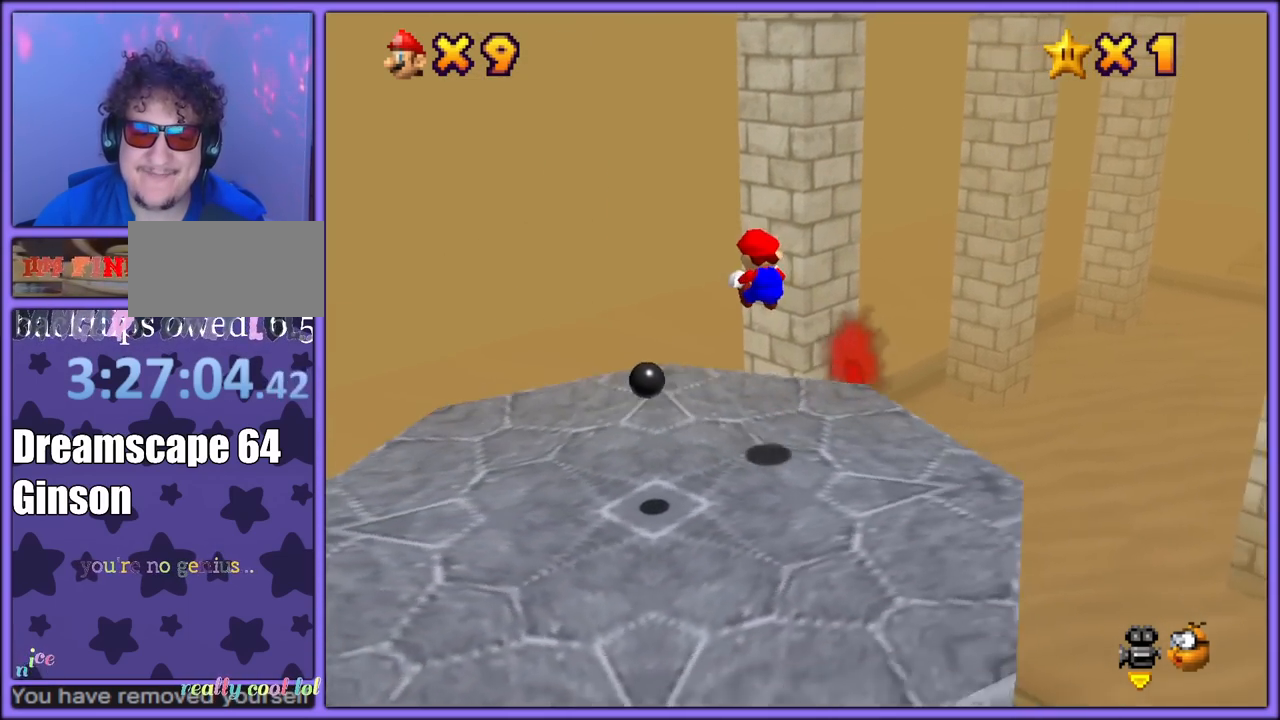
{"dt_ms": 500, "buttons": [], "left_stick": "center", "button_events": [[300, "A", "up"], [350, "Z", "up"]]}